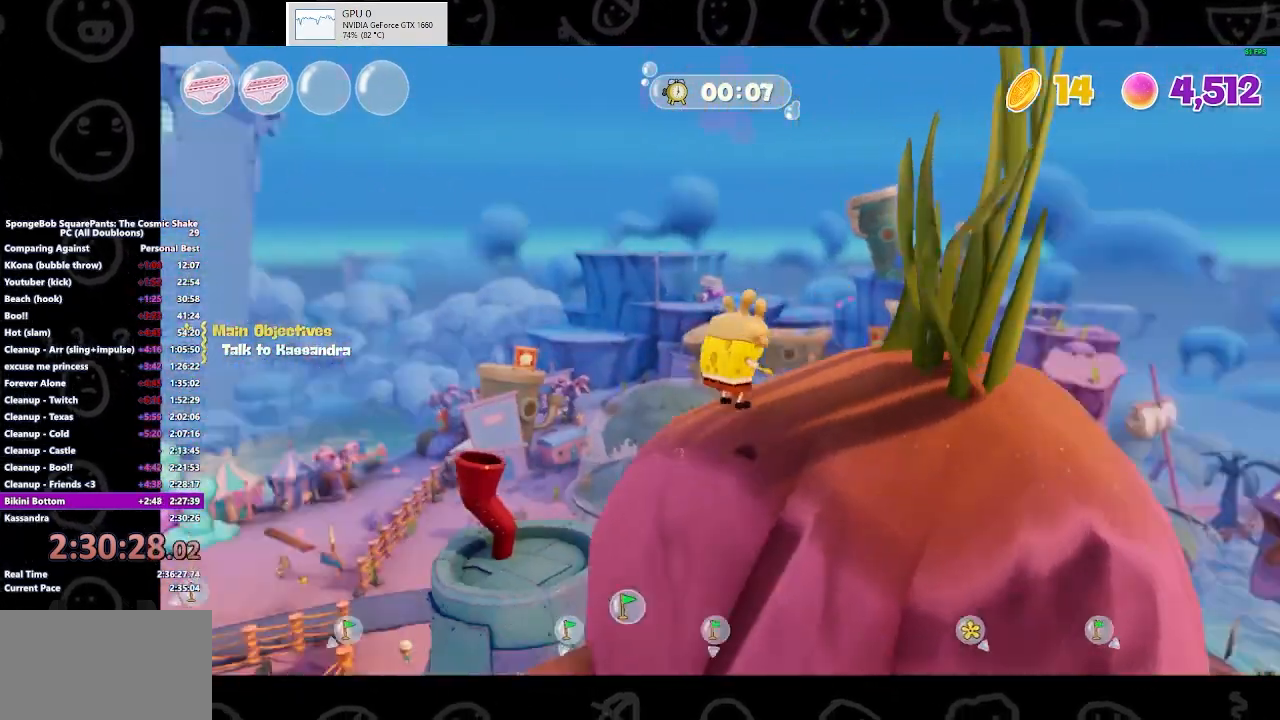
Gameplay with a controller (Xbox layout); each line is a JSON object with the inputs held at the frame after it. "events" lists button and stick changes between this image and that frame as [ms after this image, input, new state], when the widget could be followed in between.
{"buttons": [], "left_stick": "up", "right_stick": "center", "events": [[100, "left_stick", "right"], [300, "left_stick", "up-right"], [433, "left_stick", "up"], [500, "right_stick", "center"]]}
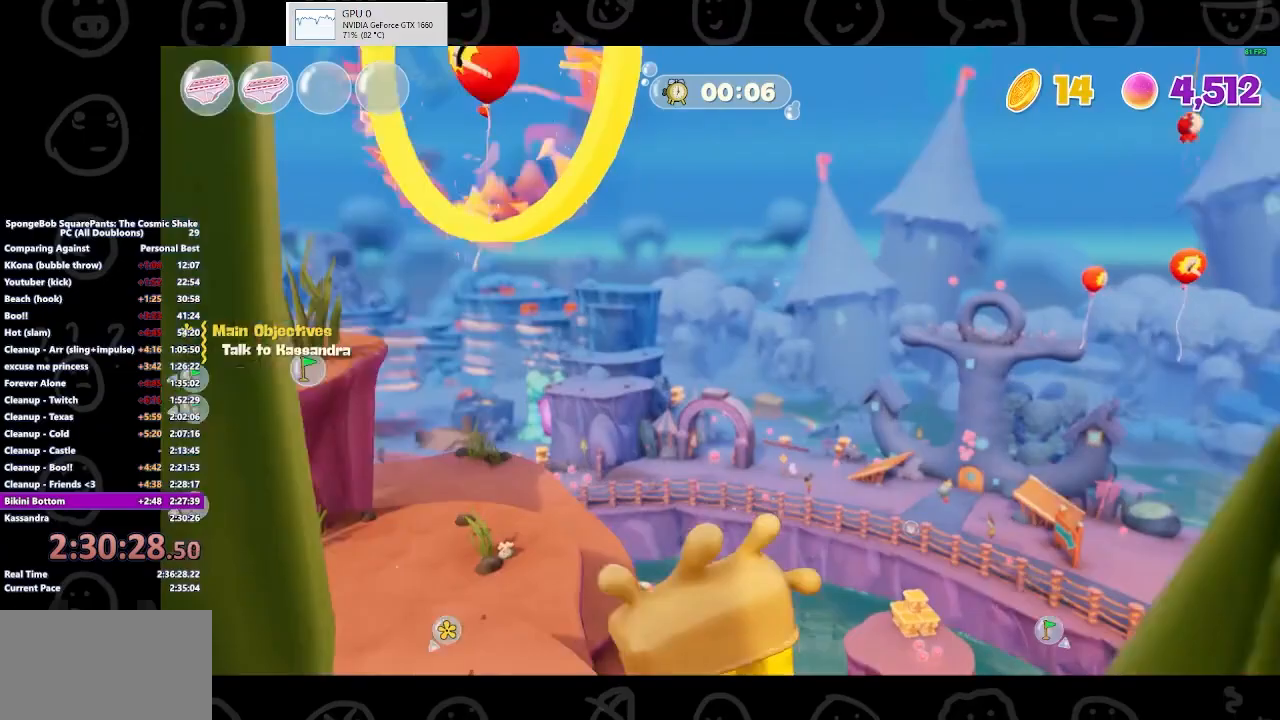
{"buttons": ["A"], "left_stick": "up-left", "right_stick": "center", "events": [[67, "A", "down"], [200, "A", "up"], [367, "A", "down"], [500, "left_stick", "up-left"]]}
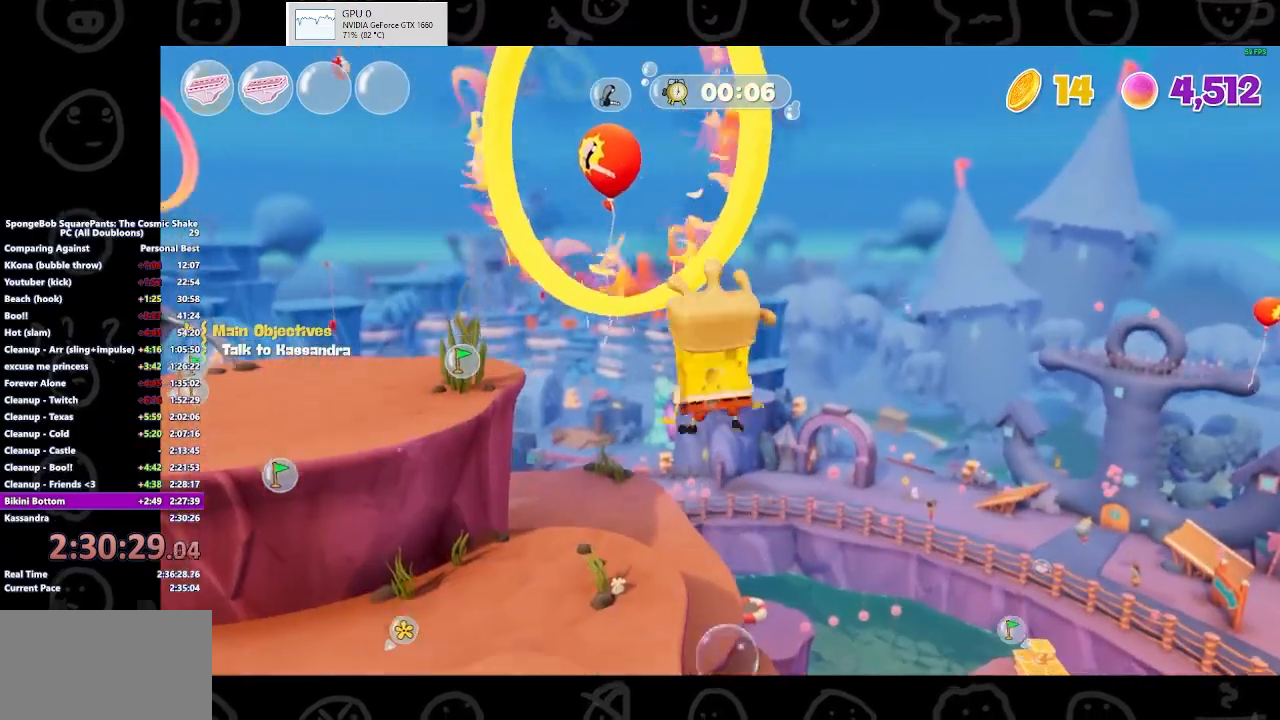
{"buttons": [], "left_stick": "up-left", "right_stick": "left", "events": [[33, "A", "up"], [200, "Y", "down"], [300, "Y", "up"], [467, "right_stick", "left"]]}
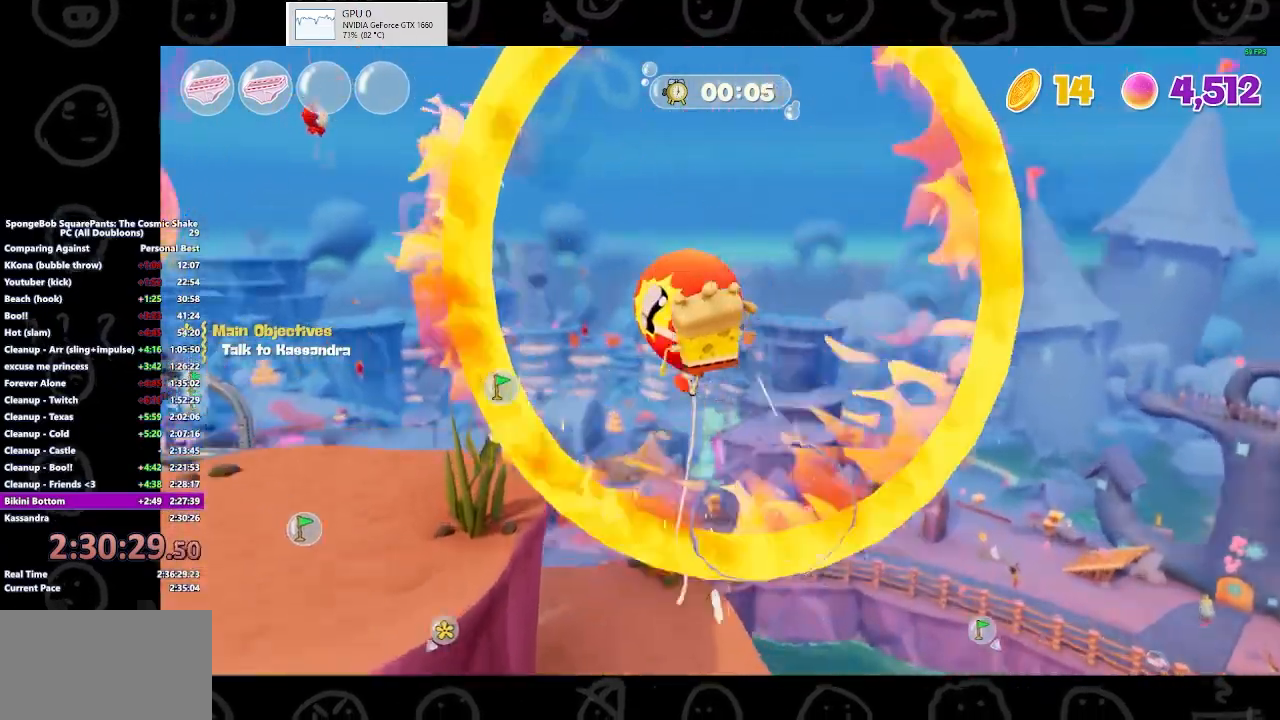
{"buttons": [], "left_stick": "up", "right_stick": "center", "events": [[200, "right_stick", "center"], [300, "left_stick", "up"]]}
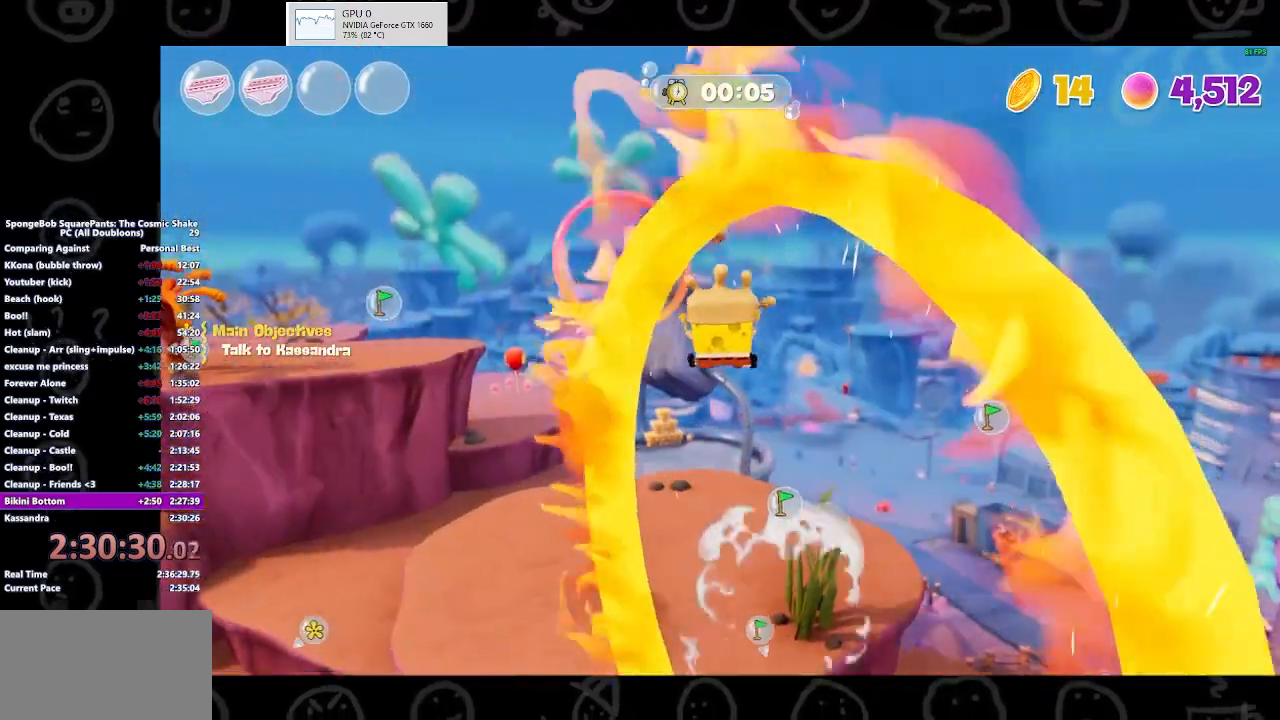
{"buttons": ["R2"], "left_stick": "up", "right_stick": "center", "events": [[233, "A", "down"], [400, "A", "up"], [500, "R2", "down"]]}
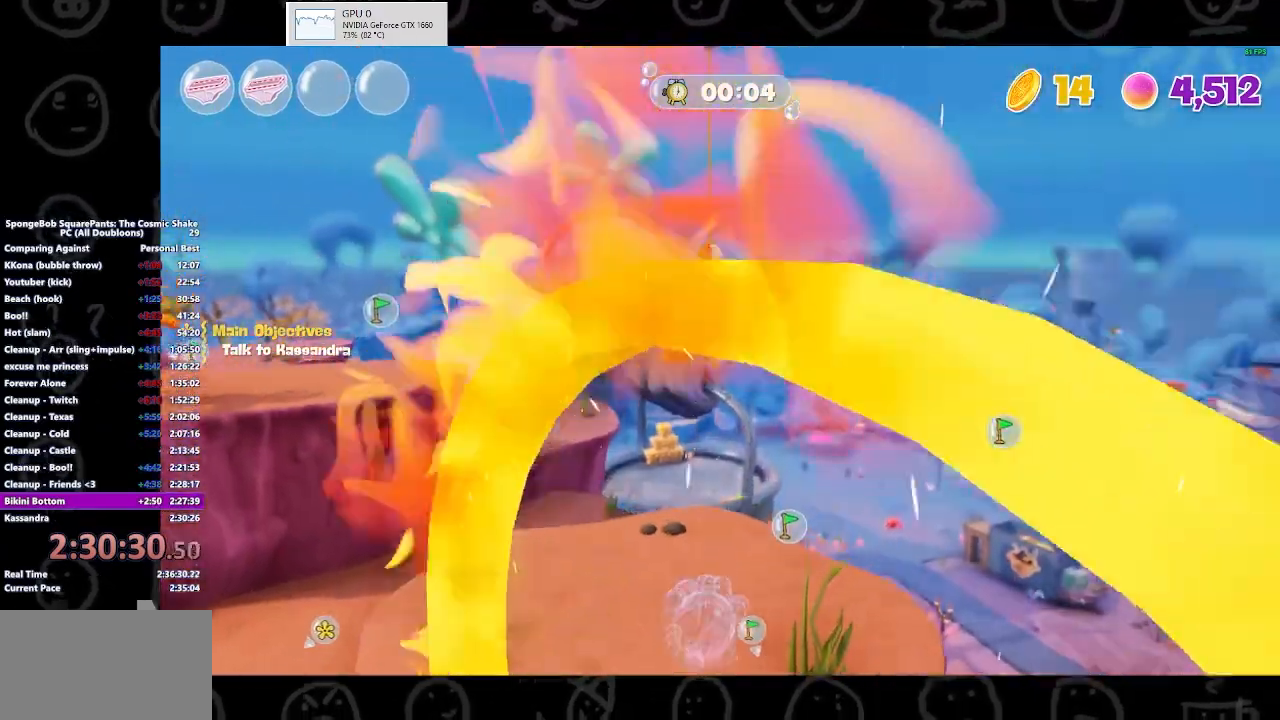
{"buttons": ["R2"], "left_stick": "up-left", "right_stick": "left", "events": [[67, "left_stick", "up-left"], [500, "right_stick", "left"]]}
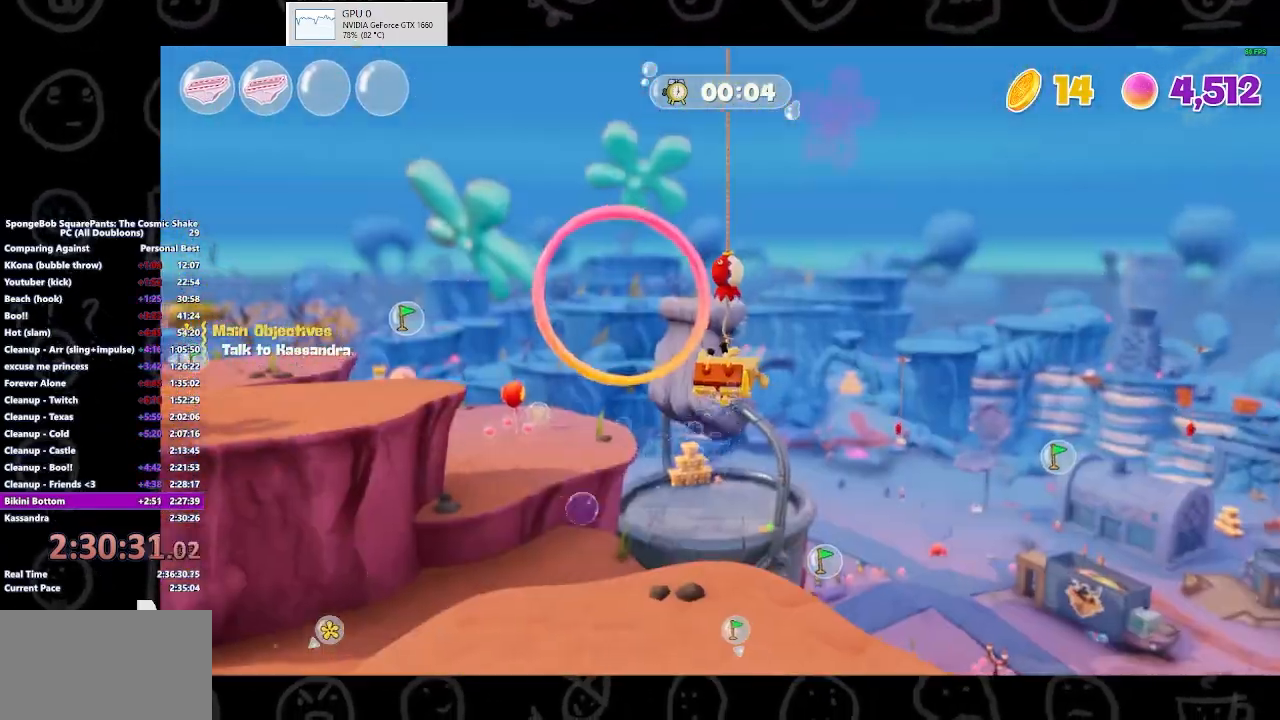
{"buttons": ["R2"], "left_stick": "up-left", "right_stick": "center", "events": [[200, "right_stick", "center"]]}
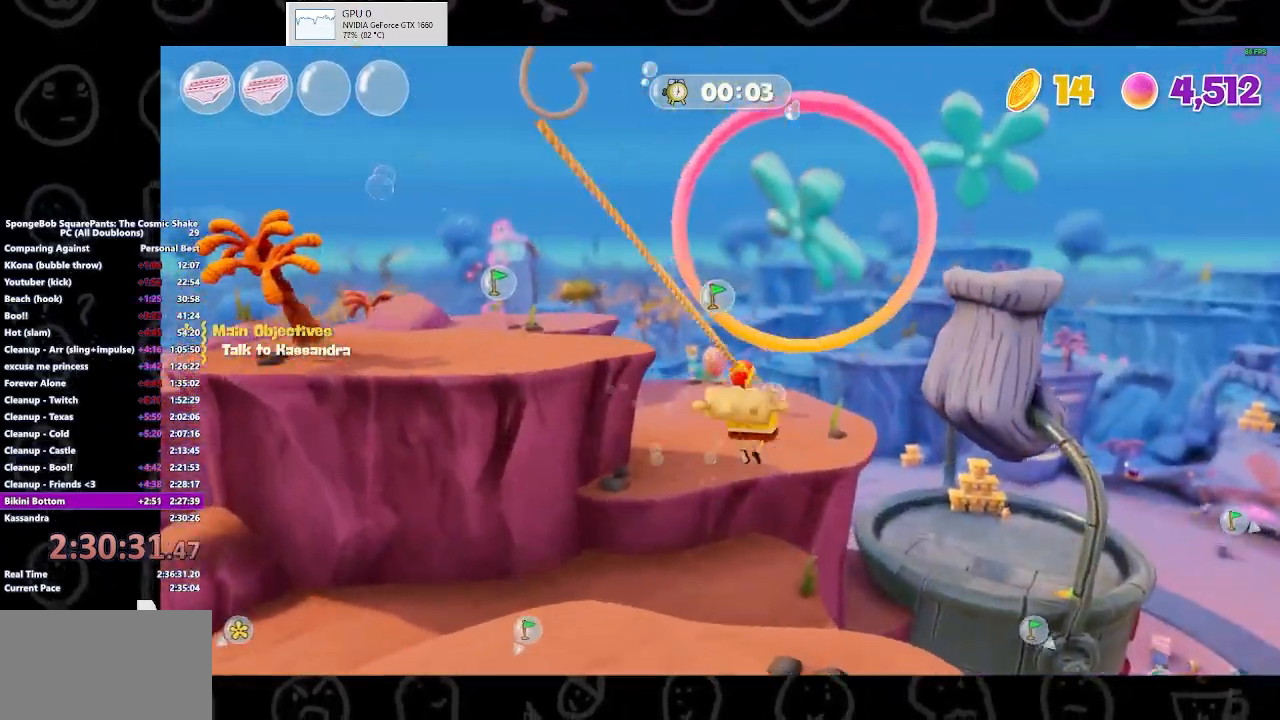
{"buttons": ["A"], "left_stick": "up-left", "right_stick": "center", "events": [[67, "R2", "up"], [500, "A", "down"]]}
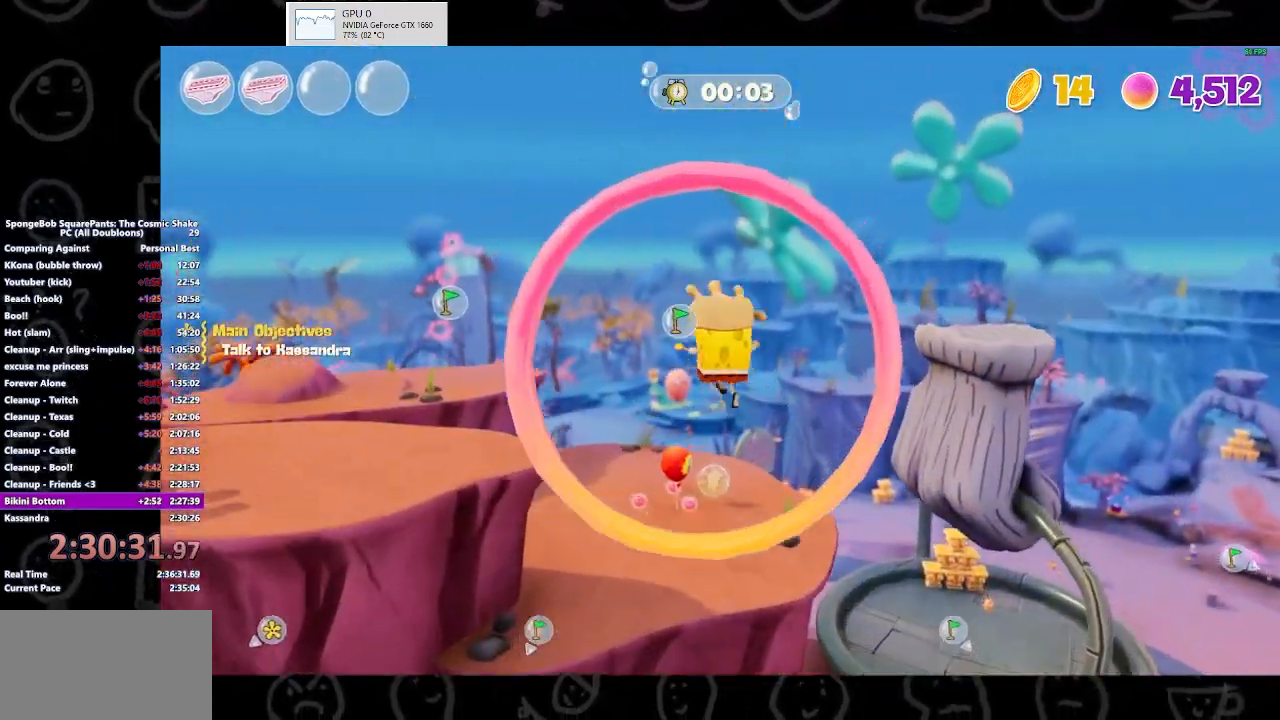
{"buttons": [], "left_stick": "up-left", "right_stick": "center", "events": [[133, "A", "up"]]}
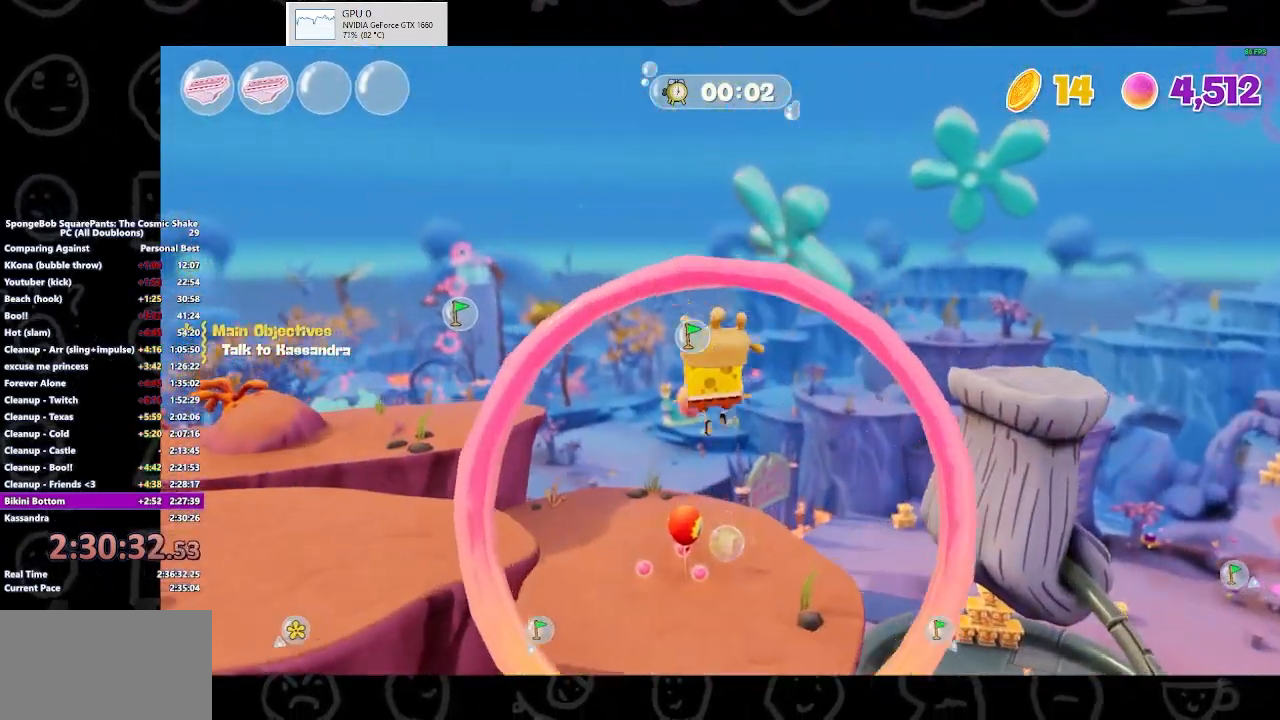
{"buttons": ["A"], "left_stick": "up", "right_stick": "center", "events": [[33, "A", "down"], [100, "left_stick", "up"]]}
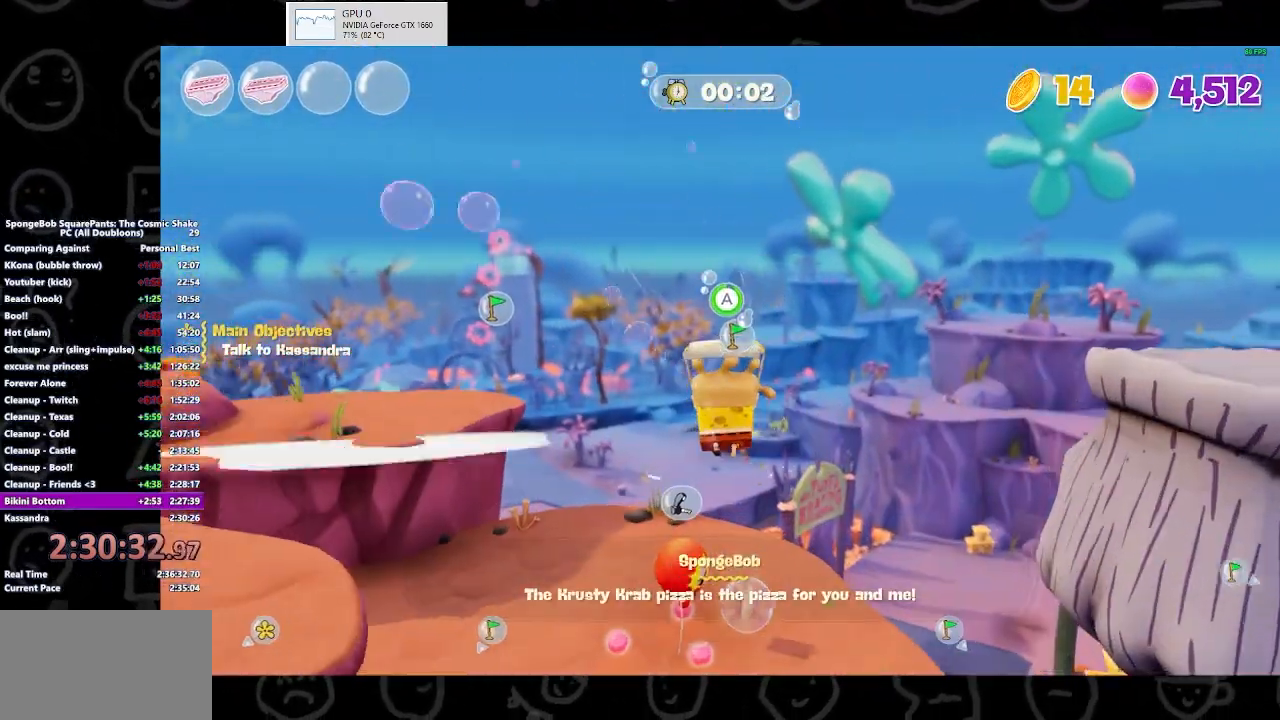
{"buttons": [], "left_stick": "up-right", "right_stick": "center", "events": [[200, "A", "up"], [333, "left_stick", "up-right"]]}
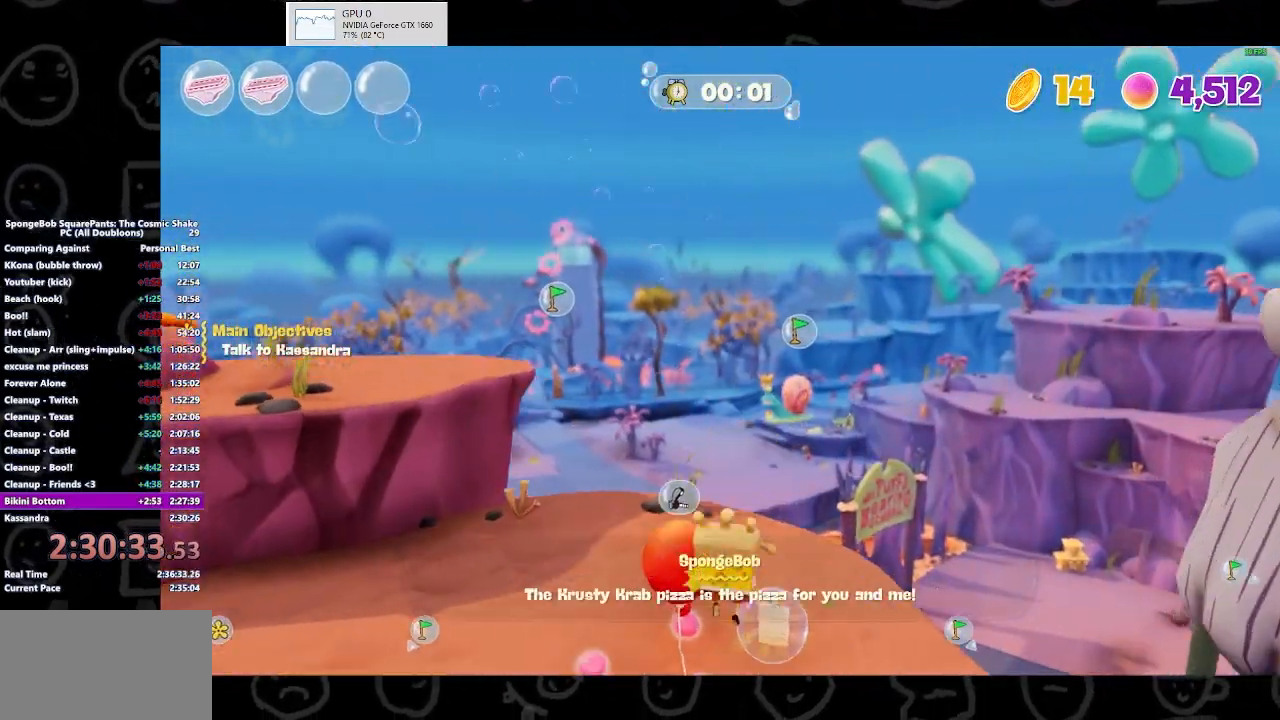
{"buttons": [], "left_stick": "up-right", "right_stick": "center", "events": []}
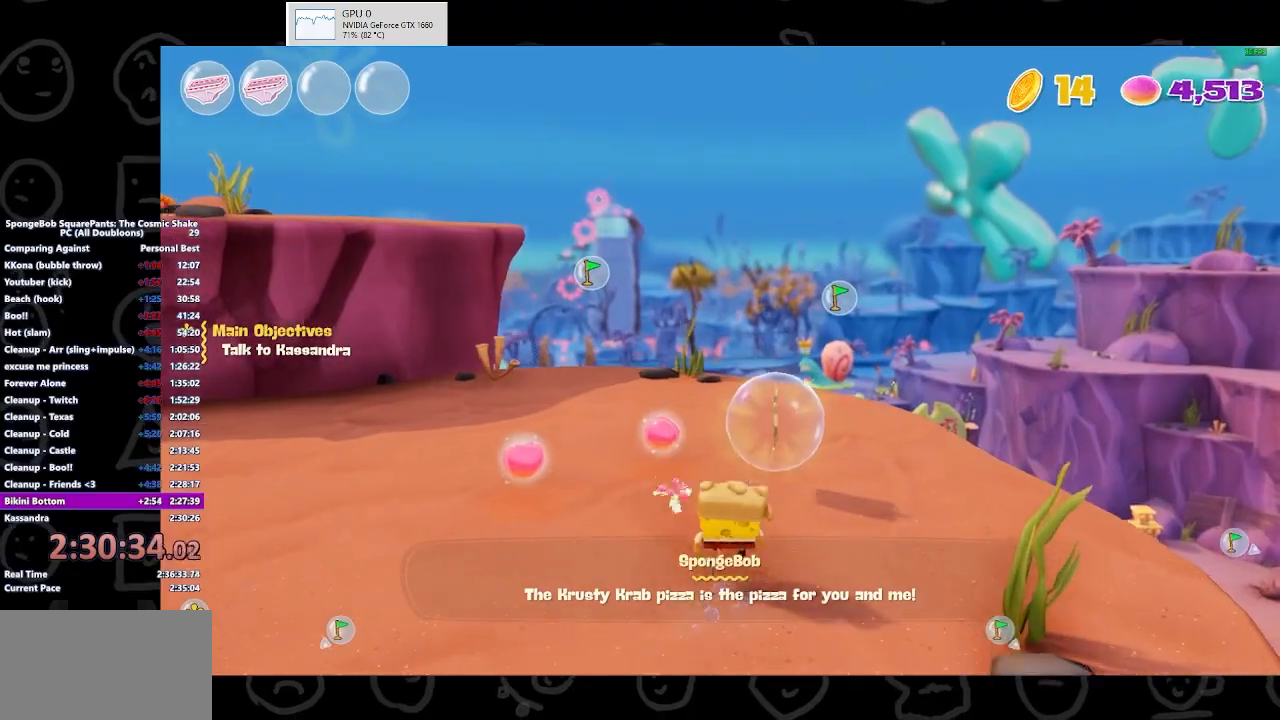
{"buttons": [], "left_stick": "up-right", "right_stick": "right", "events": [[367, "right_stick", "right"]]}
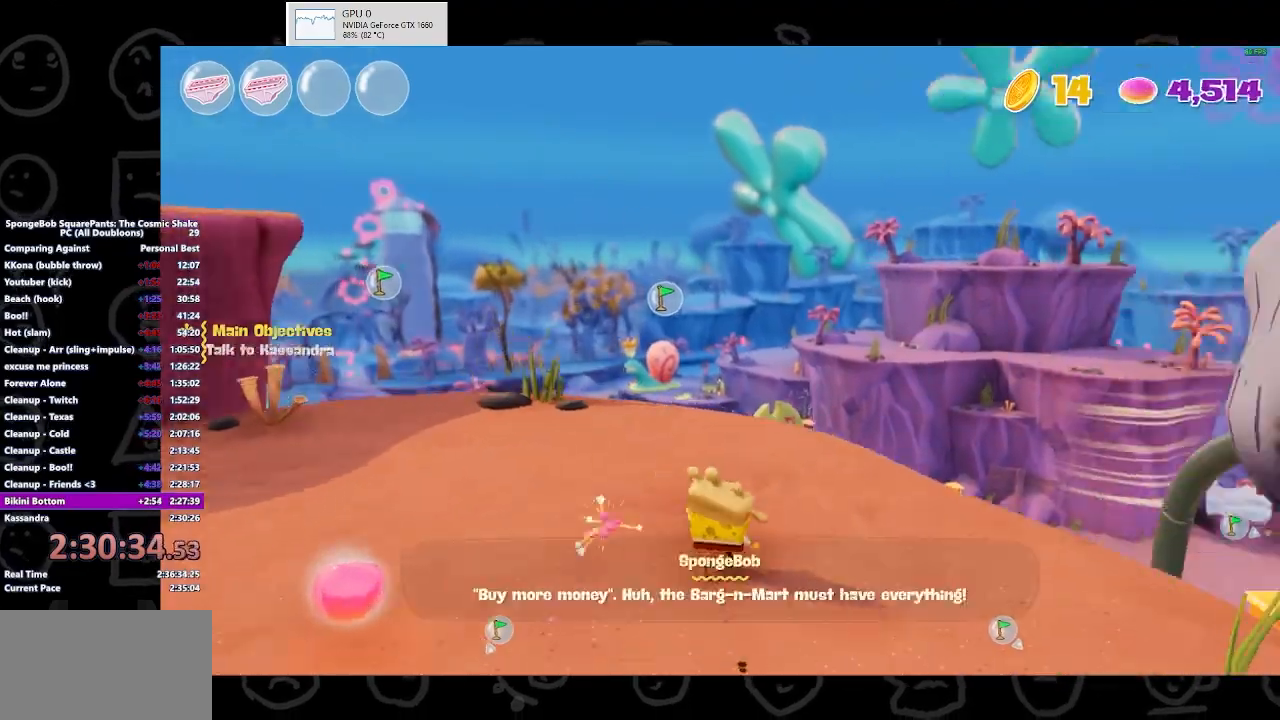
{"buttons": [], "left_stick": "up-right", "right_stick": "center", "events": [[233, "right_stick", "center"]]}
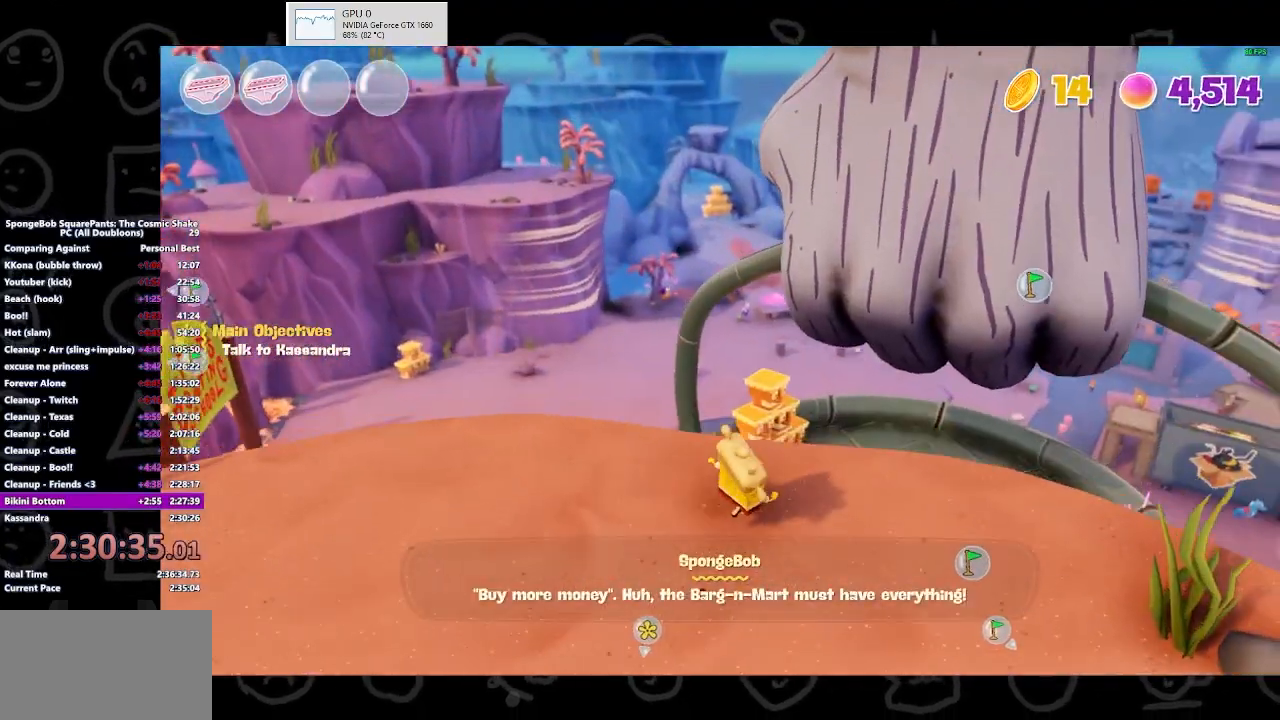
{"buttons": [], "left_stick": "up-right", "right_stick": "center", "events": [[33, "B", "down"], [167, "B", "up"]]}
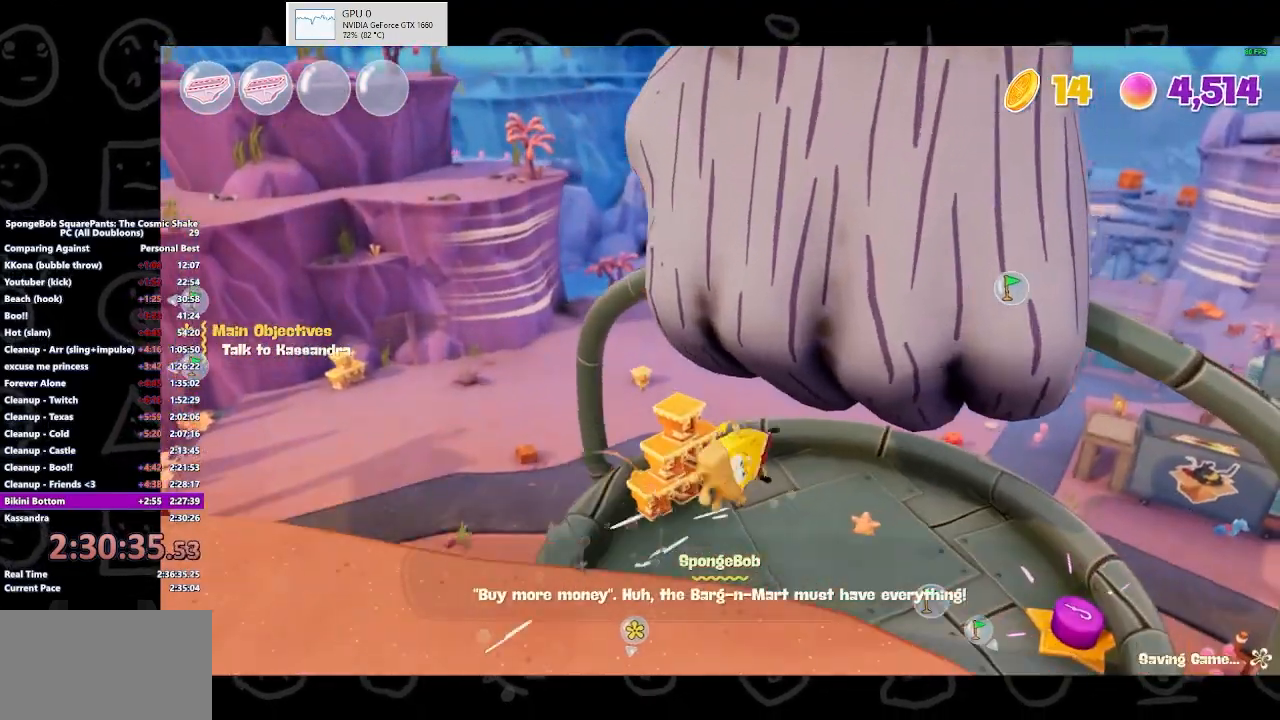
{"buttons": [], "left_stick": "up-right", "right_stick": "center", "events": [[233, "right_stick", "down-right"], [367, "right_stick", "center"]]}
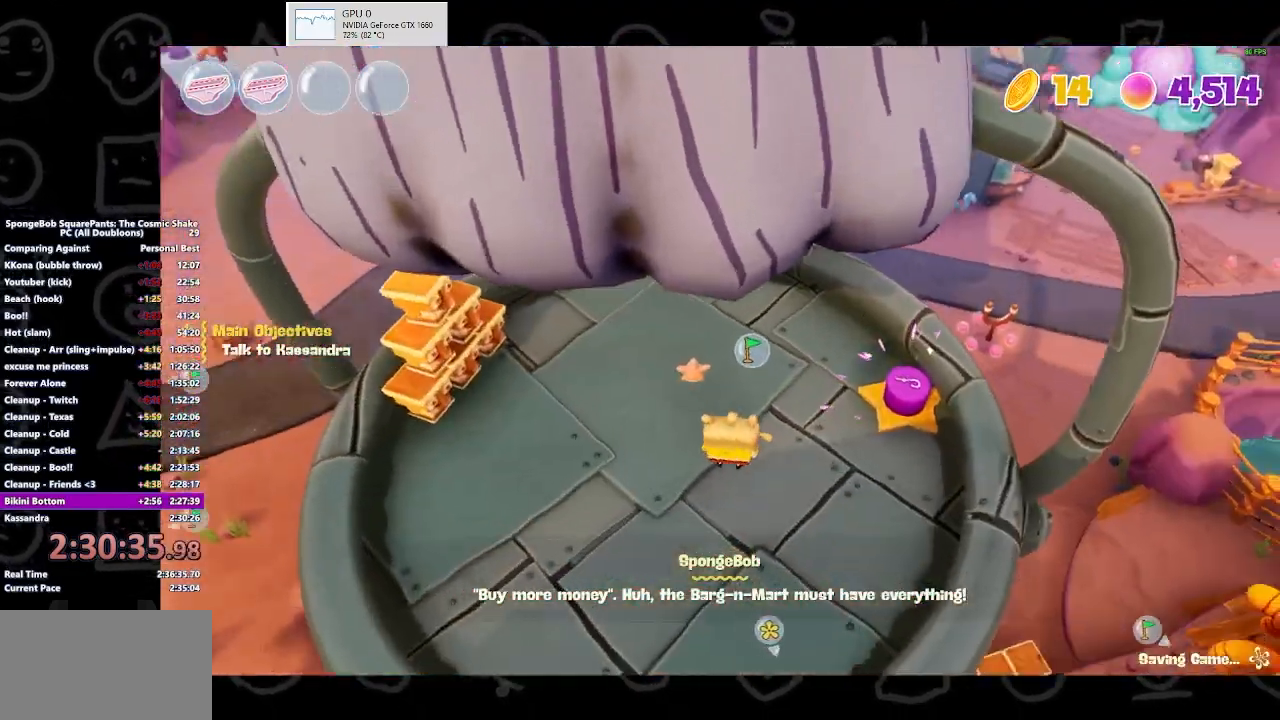
{"buttons": [], "left_stick": "up-right", "right_stick": "center", "events": []}
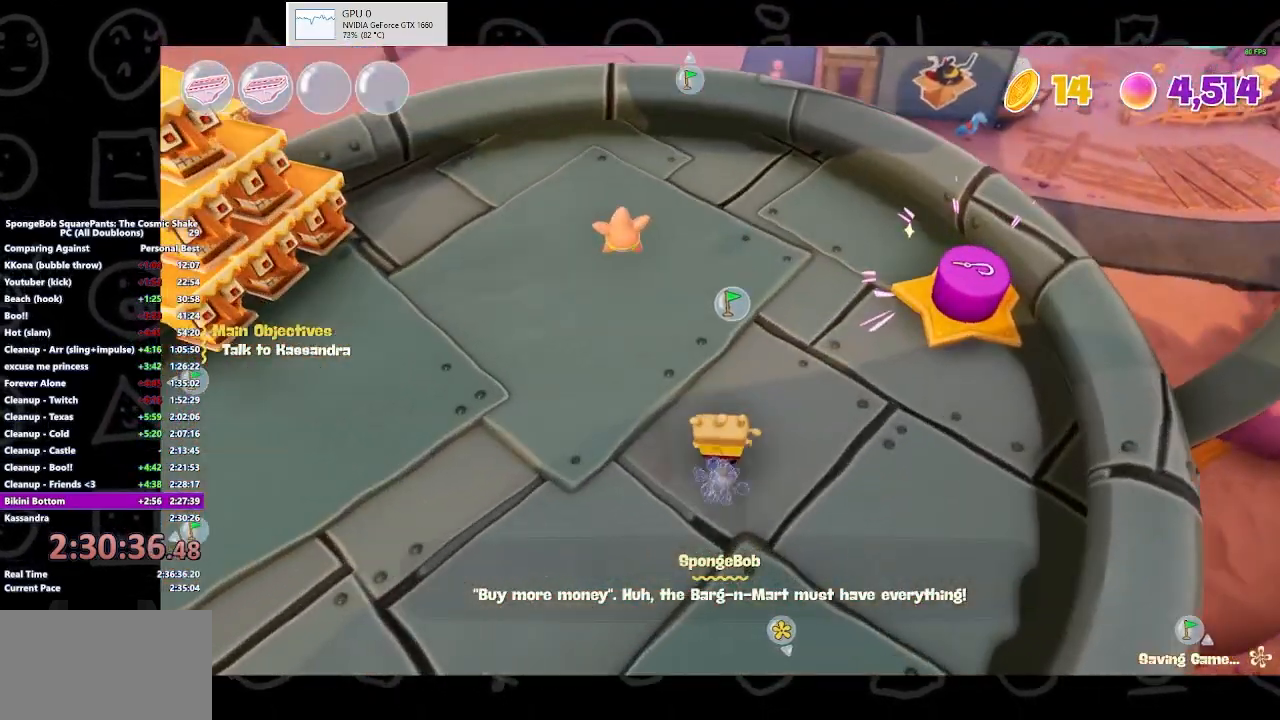
{"buttons": [], "left_stick": "up-right", "right_stick": "center", "events": [[67, "B", "down"], [200, "B", "up"]]}
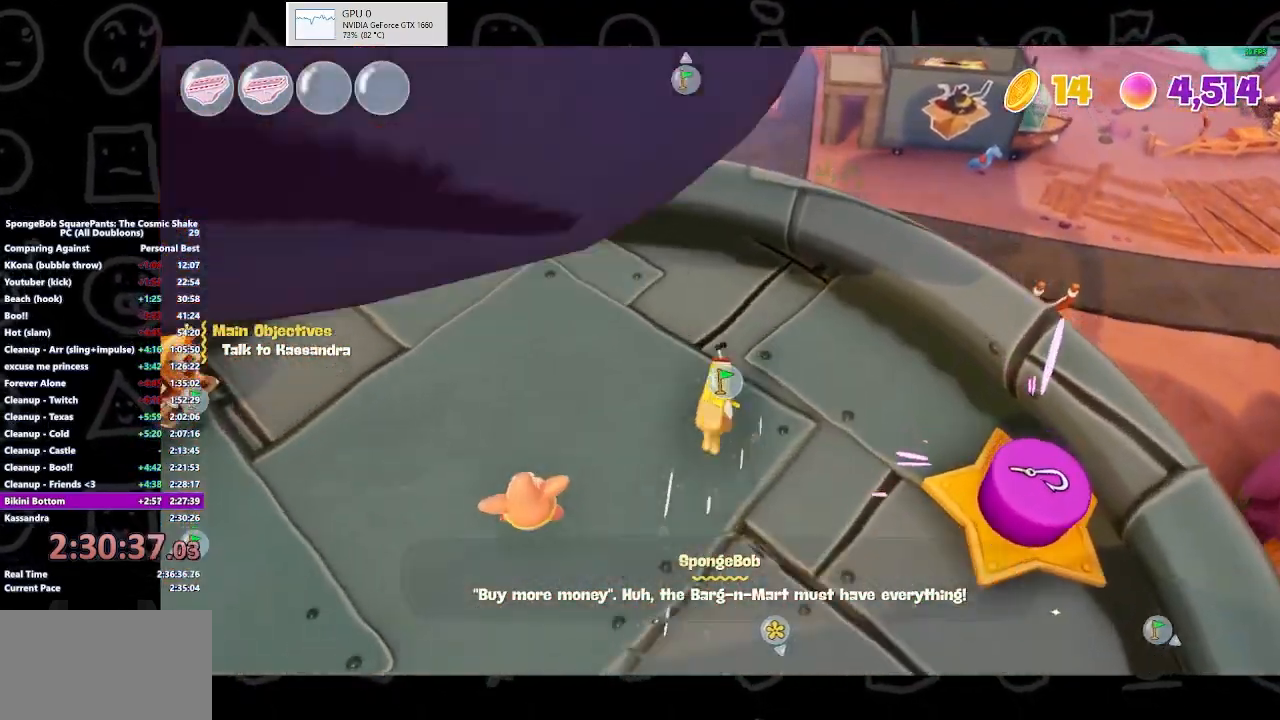
{"buttons": [], "left_stick": "up-right", "right_stick": "center", "events": [[33, "A", "down"], [133, "A", "up"], [300, "A", "down"], [400, "A", "up"]]}
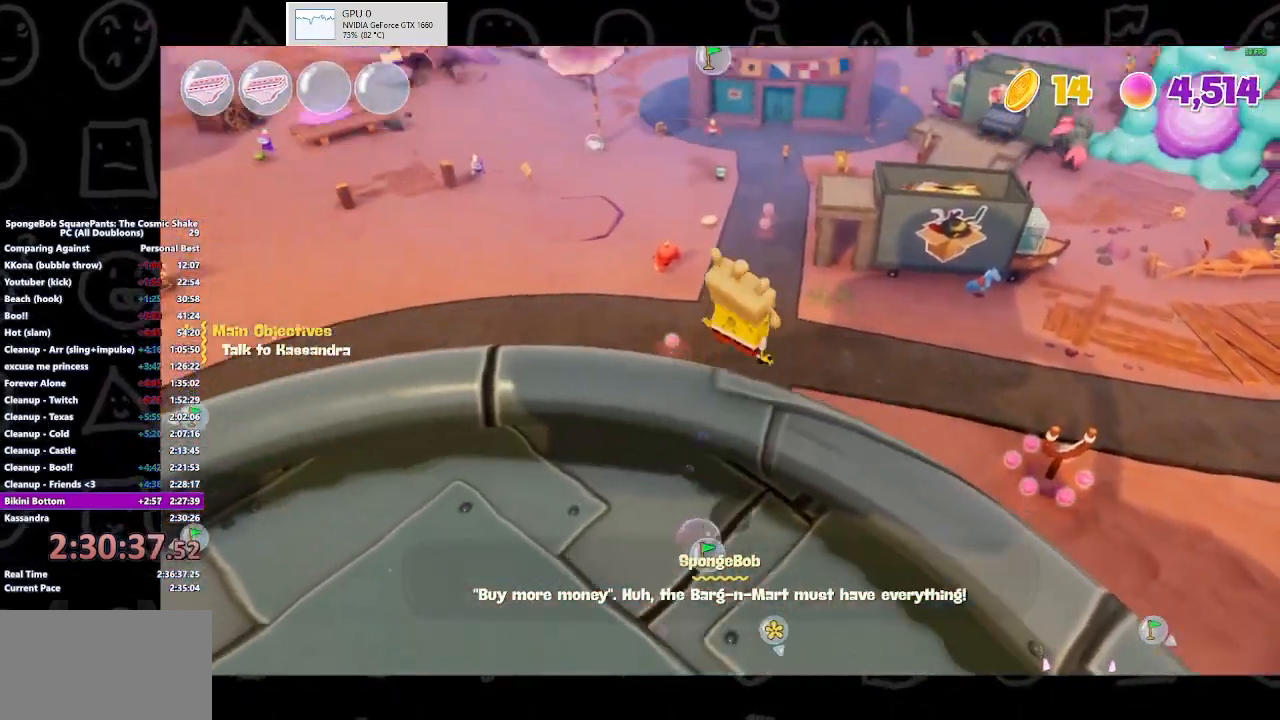
{"buttons": [], "left_stick": "up-right", "right_stick": "center", "events": [[67, "right_stick", "left"], [500, "right_stick", "center"]]}
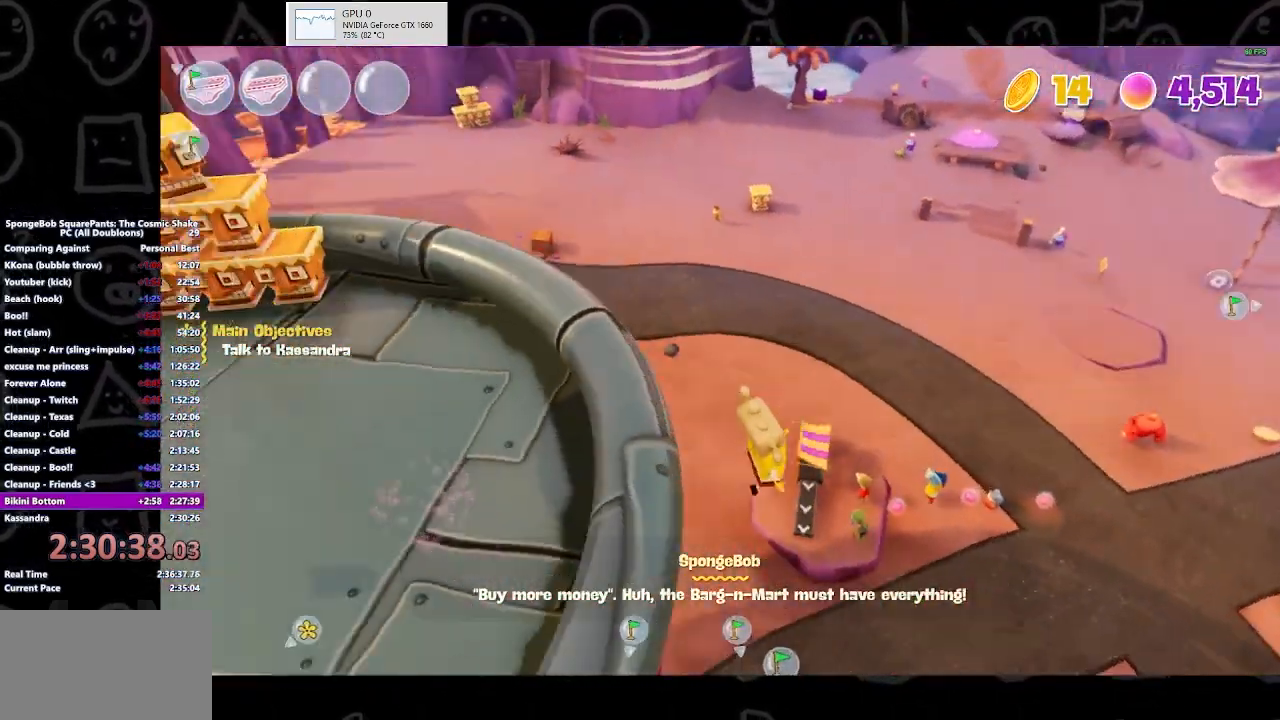
{"buttons": [], "left_stick": "up-right", "right_stick": "left", "events": [[167, "left_stick", "right"], [233, "right_stick", "left"], [433, "left_stick", "up-right"]]}
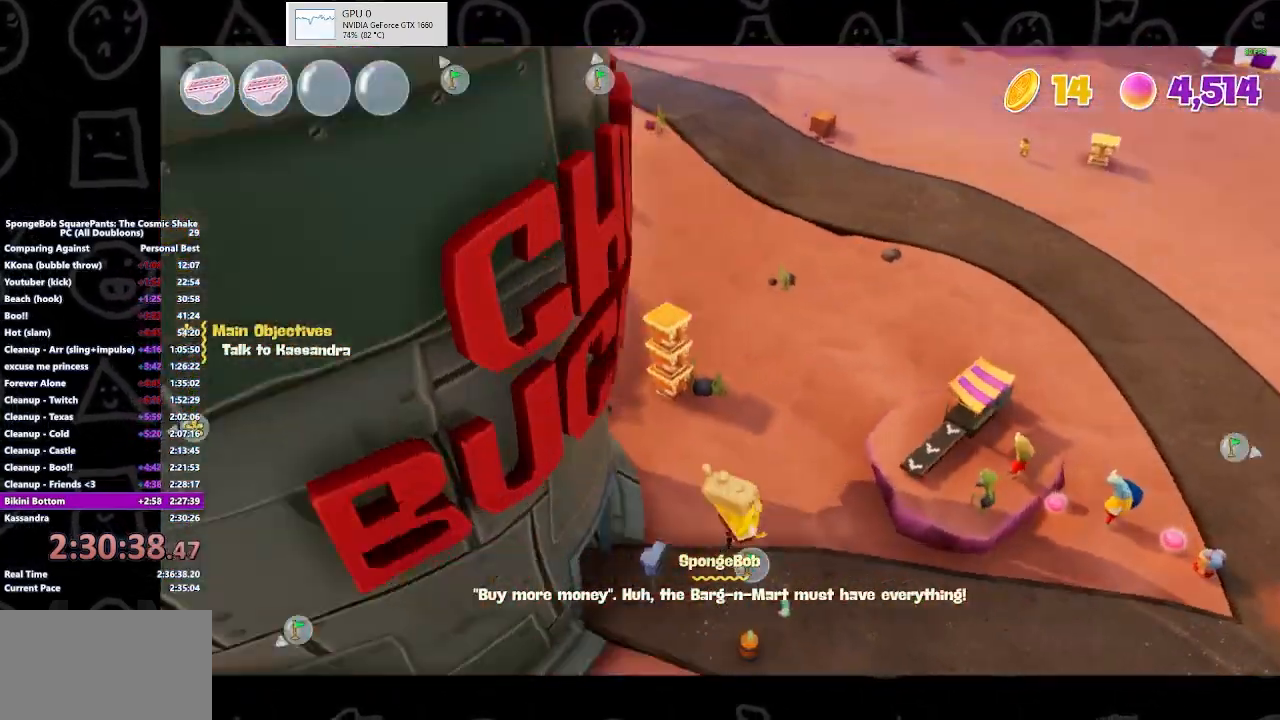
{"buttons": [], "left_stick": "up-right", "right_stick": "center", "events": [[167, "right_stick", "center"]]}
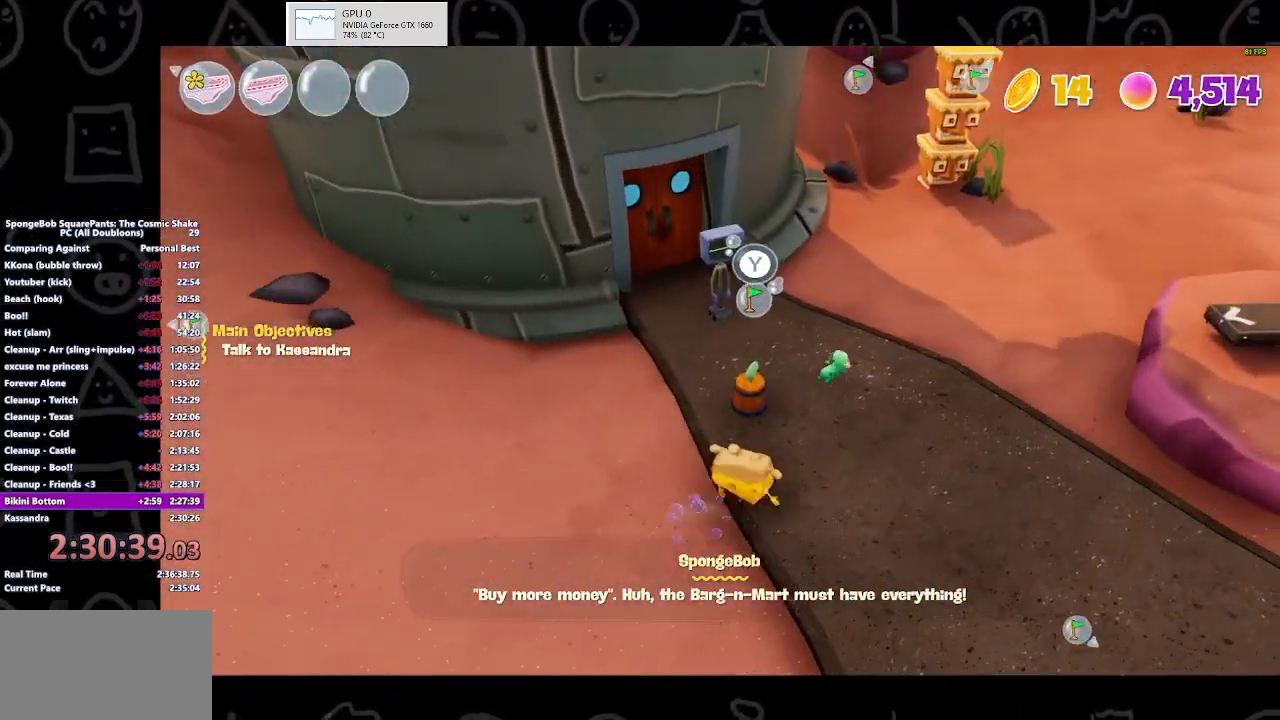
{"buttons": ["A"], "left_stick": "center", "right_stick": "center", "events": [[33, "Y", "down"], [133, "Y", "up"], [167, "left_stick", "center"], [267, "A", "down"], [333, "A", "up"], [367, "A", "down"], [433, "A", "up"], [467, "A", "down"]]}
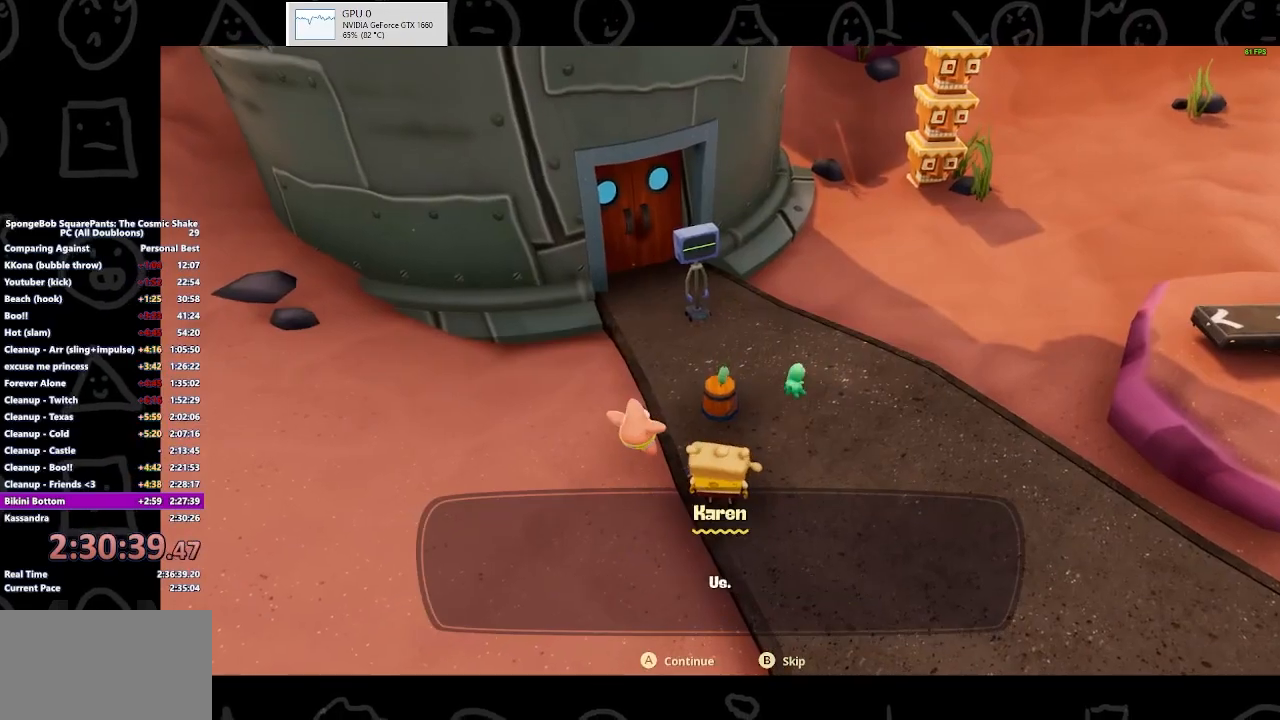
{"buttons": [], "left_stick": "up-right", "right_stick": "center", "events": [[33, "A", "up"], [67, "A", "down"], [133, "A", "up"], [167, "A", "down"], [233, "A", "up"], [333, "A", "down"], [367, "A", "up"], [400, "left_stick", "up-right"]]}
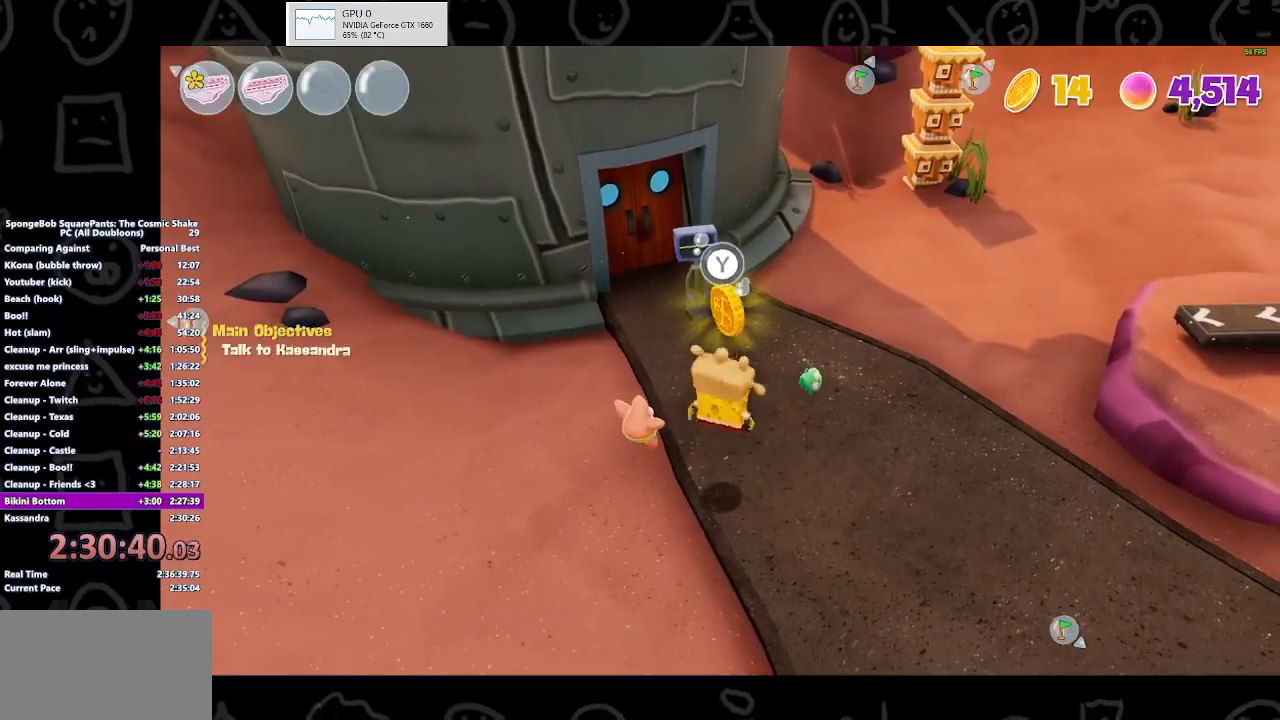
{"buttons": [], "left_stick": "center", "right_stick": "right", "events": [[33, "left_stick", "up"], [233, "A", "down"], [300, "A", "up"], [467, "left_stick", "center"], [500, "right_stick", "right"]]}
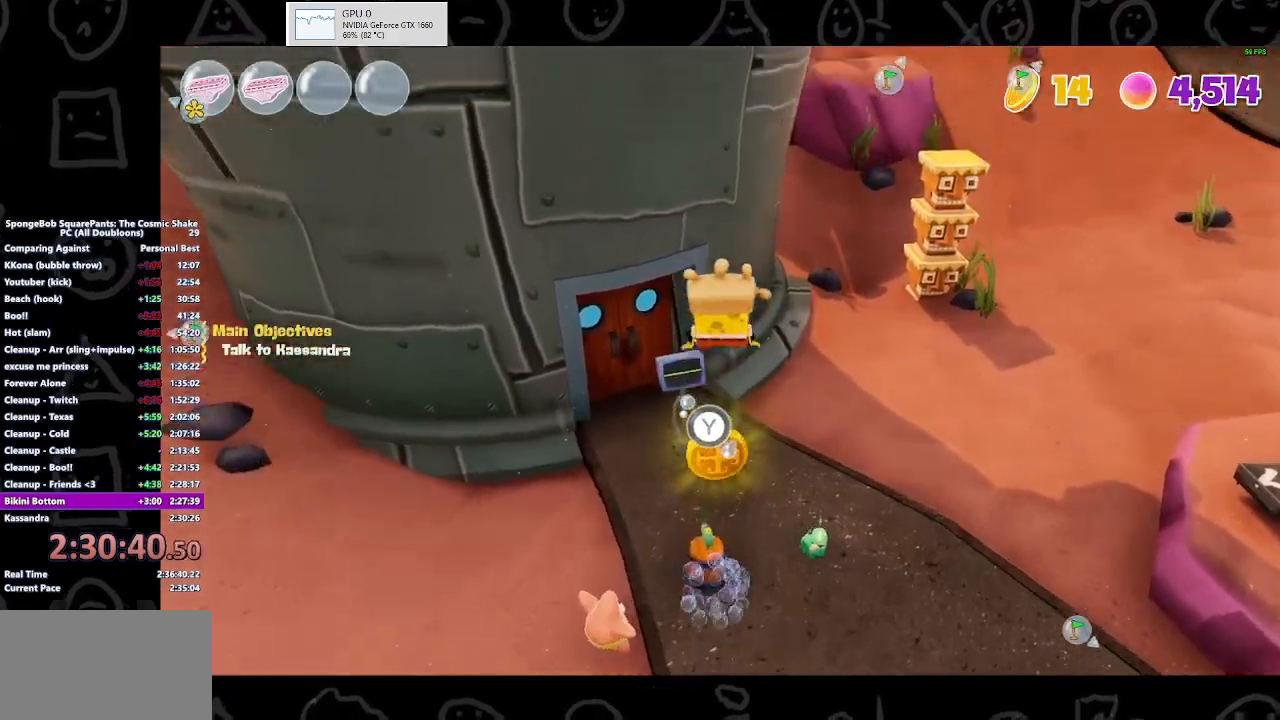
{"buttons": [], "left_stick": "up-right", "right_stick": "right", "events": [[133, "left_stick", "up-left"], [333, "left_stick", "center"], [400, "left_stick", "right"], [500, "left_stick", "up-right"]]}
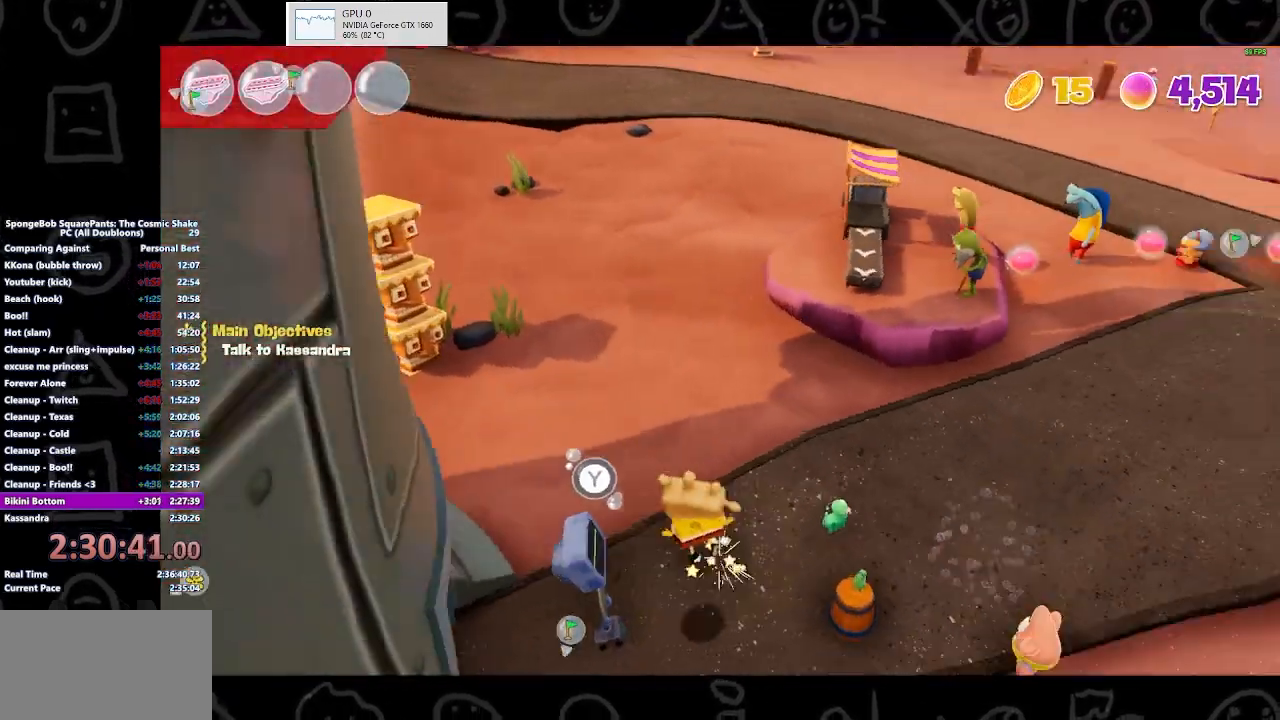
{"buttons": ["A"], "left_stick": "up-left", "right_stick": "center", "events": [[200, "left_stick", "up"], [300, "left_stick", "up-left"], [300, "right_stick", "center"], [367, "A", "down"]]}
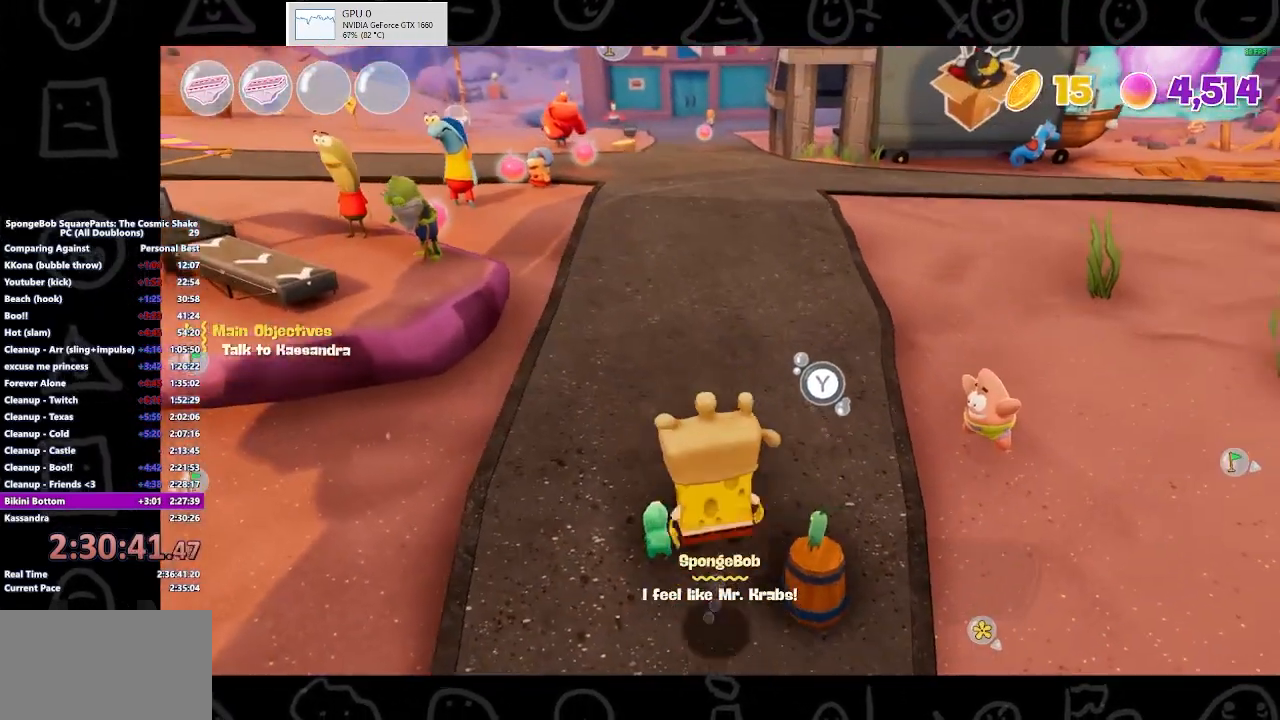
{"buttons": [], "left_stick": "up-left", "right_stick": "center", "events": [[33, "A", "up"], [300, "right_stick", "up-left"], [400, "right_stick", "center"]]}
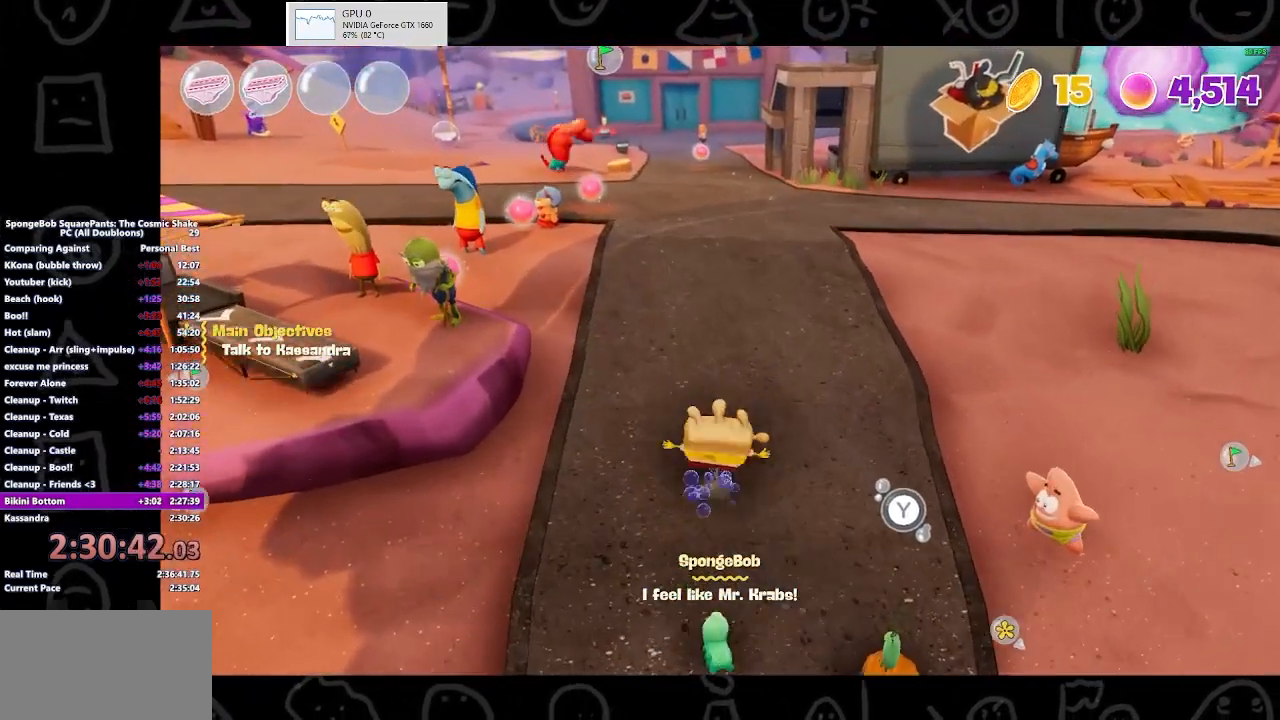
{"buttons": [], "left_stick": "up-left", "right_stick": "center", "events": [[33, "B", "down"], [167, "B", "up"]]}
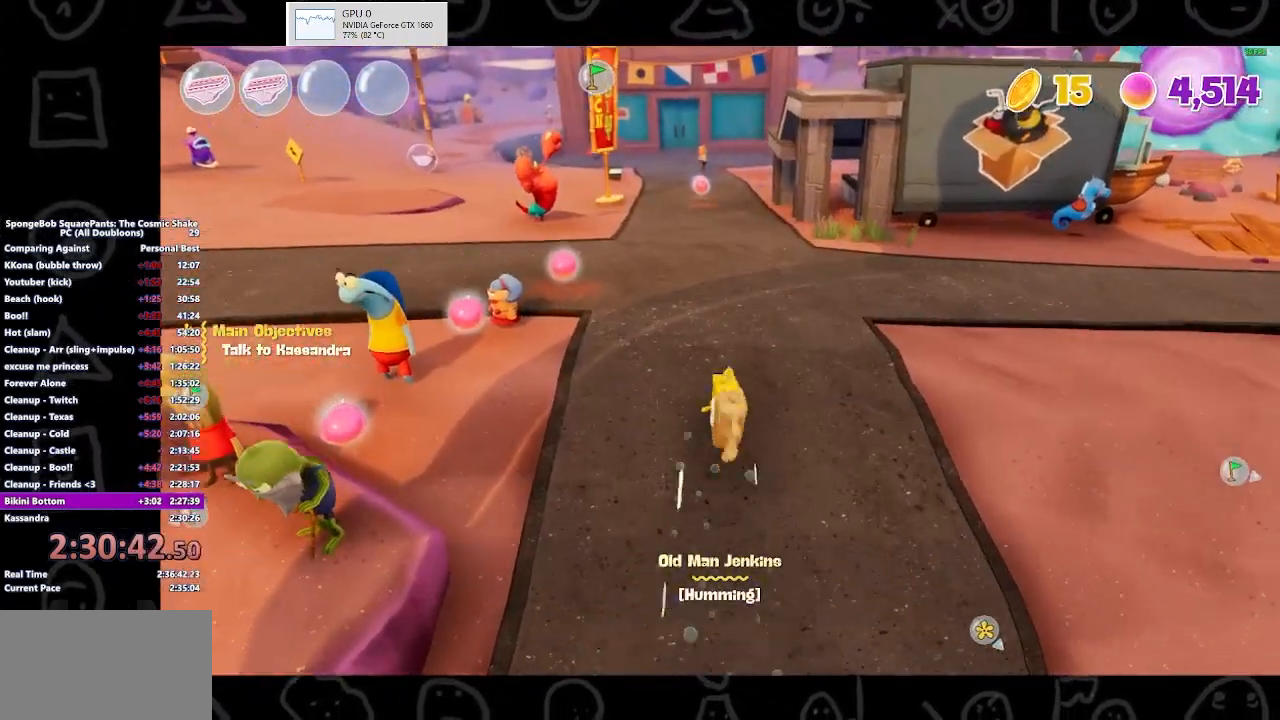
{"buttons": [], "left_stick": "up-left", "right_stick": "center", "events": [[33, "A", "down"], [133, "A", "up"]]}